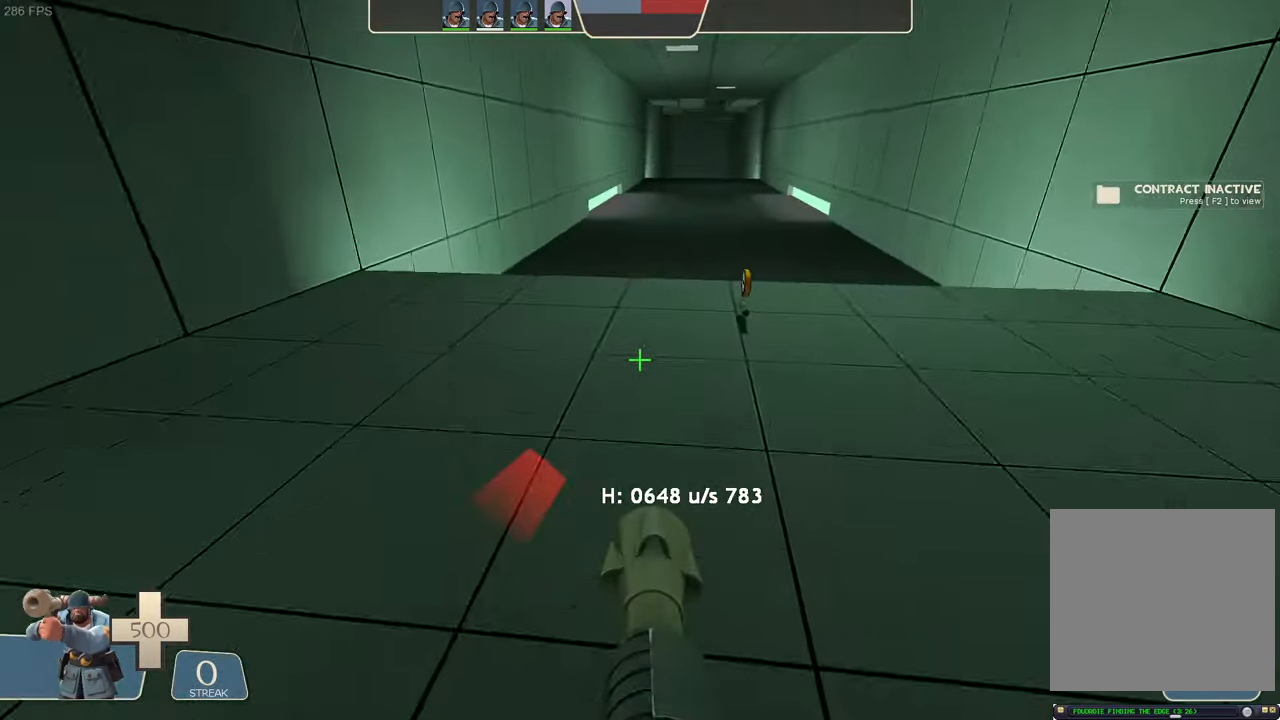
Gameplay with a controller (Xbox layout); each line is a JSON object with the inputs held at the frame after it (dt_ms = milliseconds from this image to that frame). "events" lists button and stick changes between this image and that frame as [ms after this image, input, new state], when the widget could be followed in between. Not read: L3 R3 SELECT START.
{"dt_ms": 500, "buttons": [], "left_stick": "up-right", "right_stick": "center", "events": [[150, "left_stick", "up"], [200, "right_stick", "down-right"], [284, "left_stick", "center"], [367, "right_stick", "center"], [400, "left_stick", "up-right"]]}
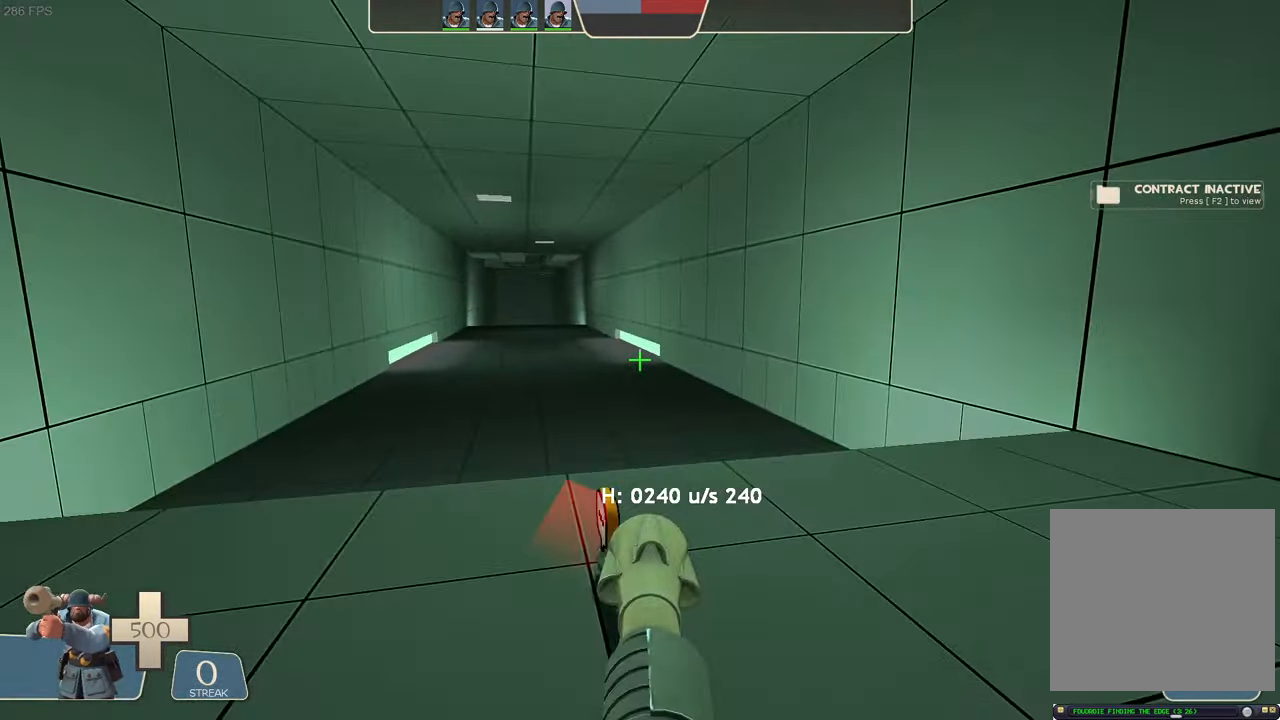
{"dt_ms": 500, "buttons": [], "left_stick": "up", "right_stick": "center"}
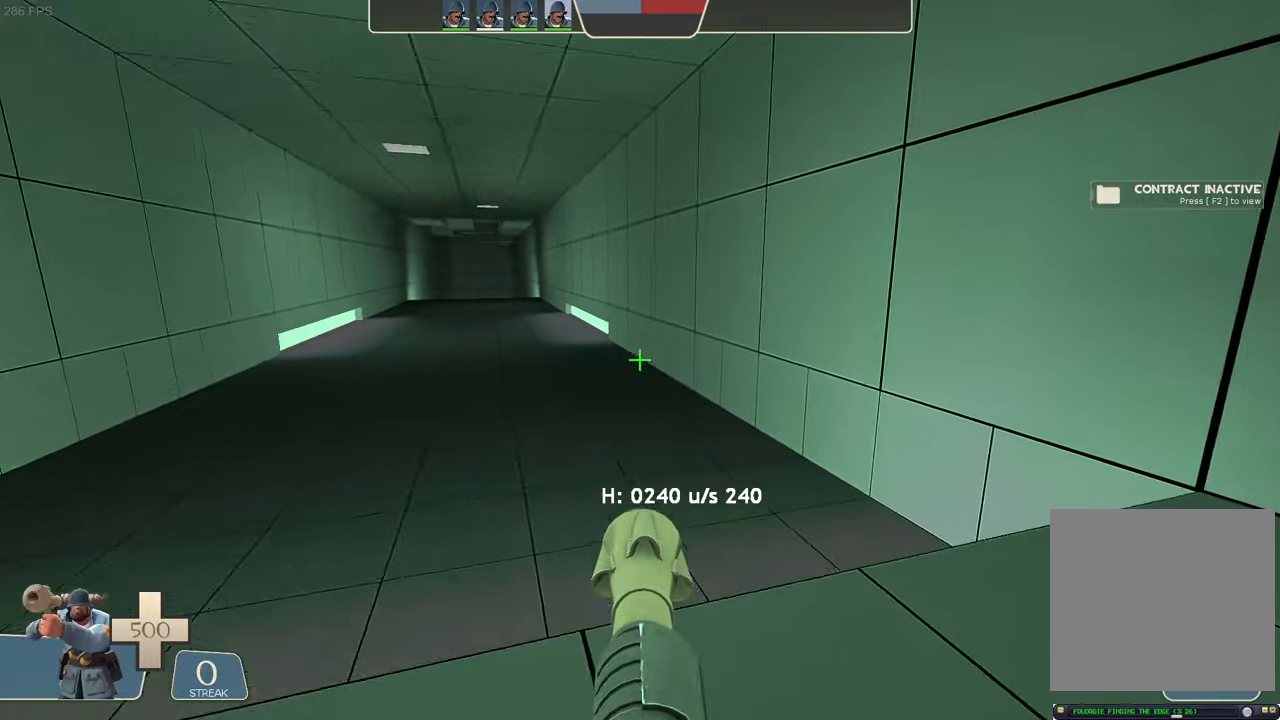
{"dt_ms": 500, "buttons": [], "left_stick": "up-left", "right_stick": "up-right", "events": [[316, "left_stick", "up-left"], [383, "right_stick", "up-right"]]}
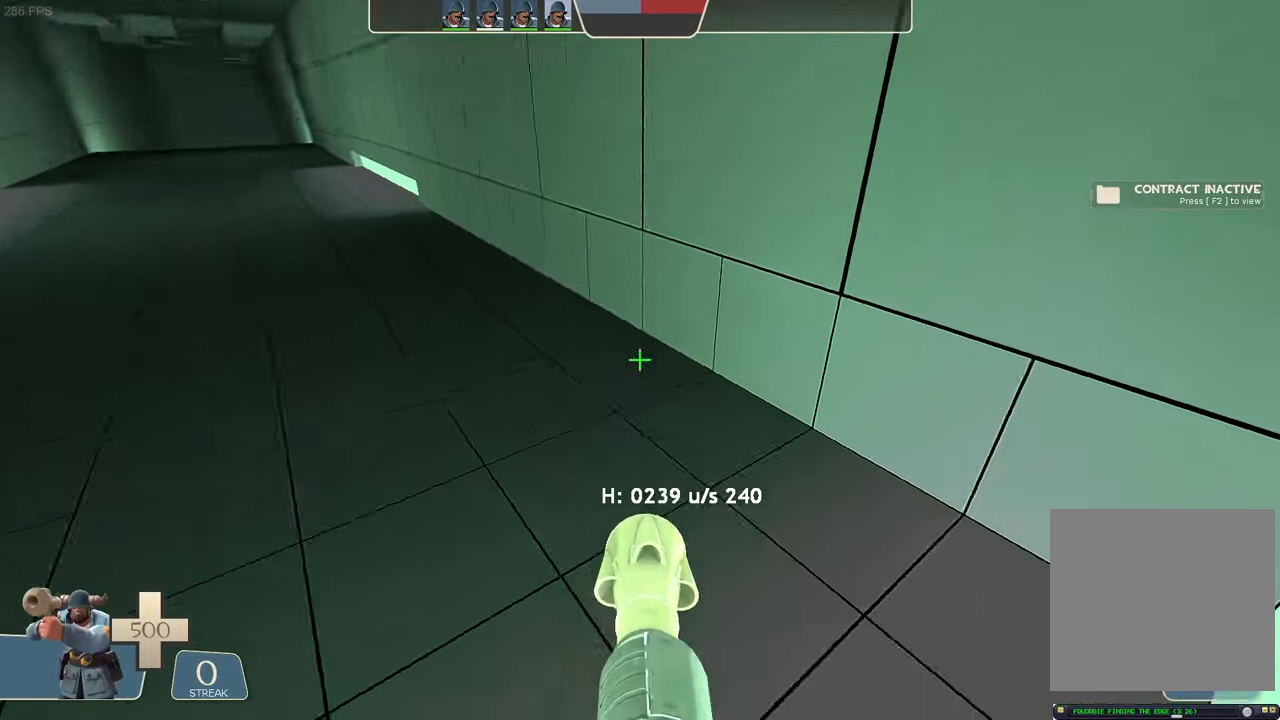
{"dt_ms": 500, "buttons": ["L1", "R2"], "left_stick": "left", "right_stick": "left"}
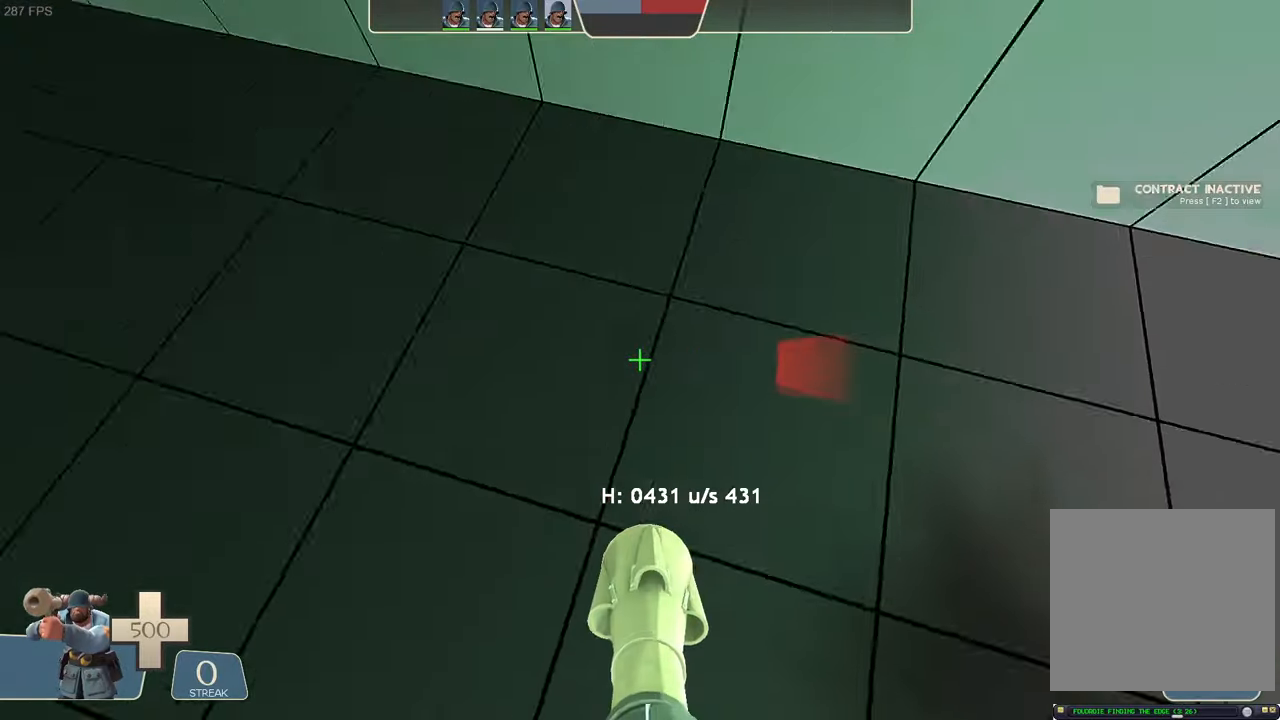
{"dt_ms": 500, "buttons": ["L1", "R2"], "left_stick": "up-left", "right_stick": "up", "events": [[250, "left_stick", "up-left"], [333, "right_stick", "center"], [450, "right_stick", "up"]]}
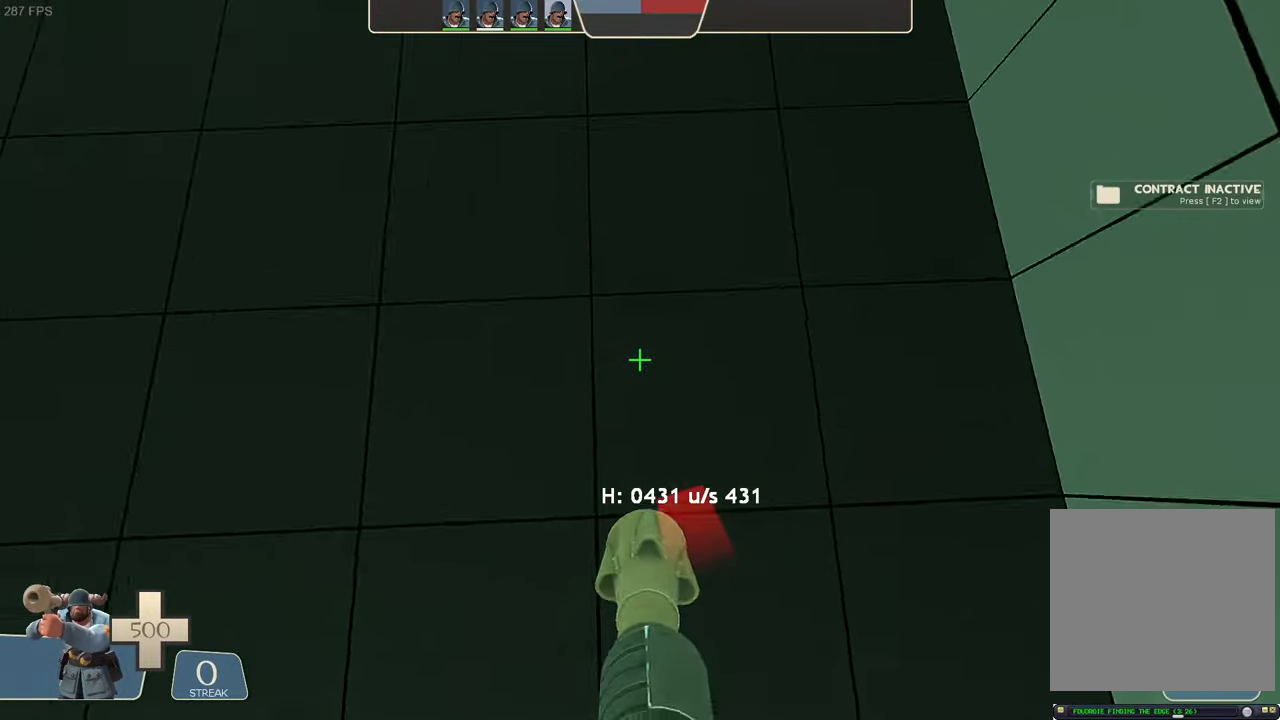
{"dt_ms": 500, "buttons": ["L1"], "left_stick": "up-left", "right_stick": "center", "events": [[100, "right_stick", "center"], [166, "right_stick", "down"], [400, "right_stick", "center"], [466, "R2", "up"]]}
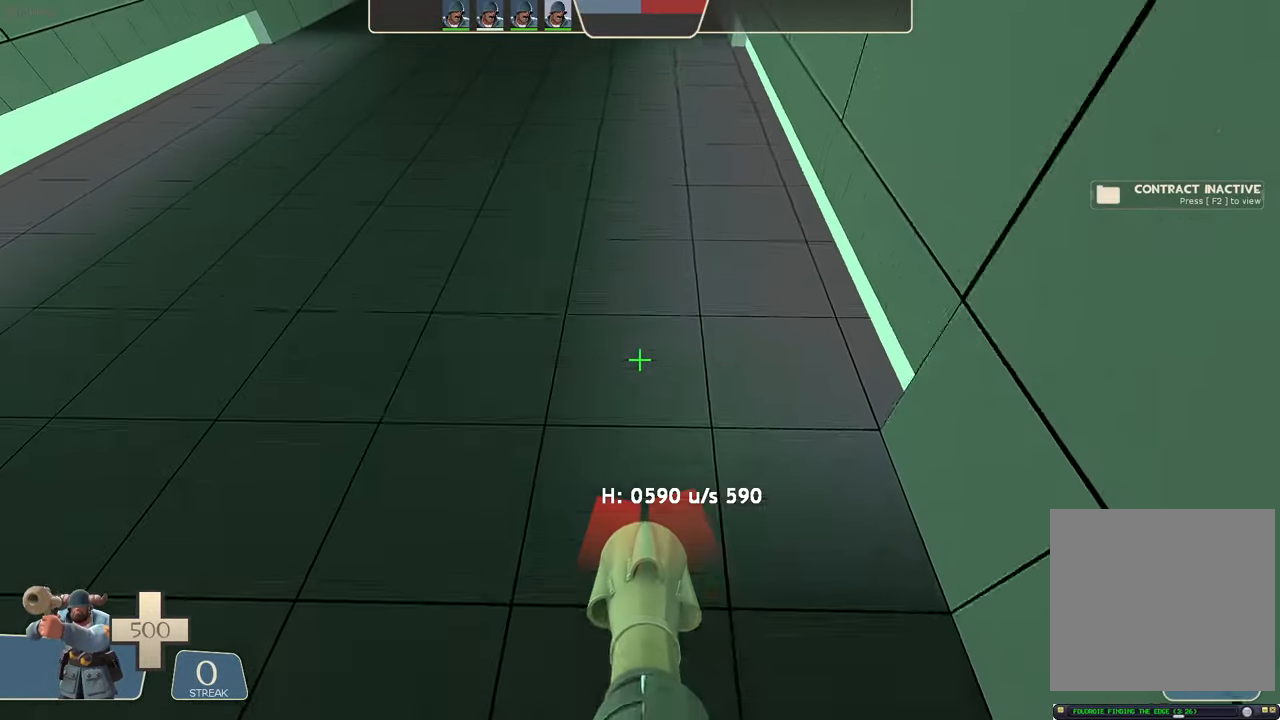
{"dt_ms": 500, "buttons": ["L1", "R2"], "left_stick": "up-left", "right_stick": "down-left"}
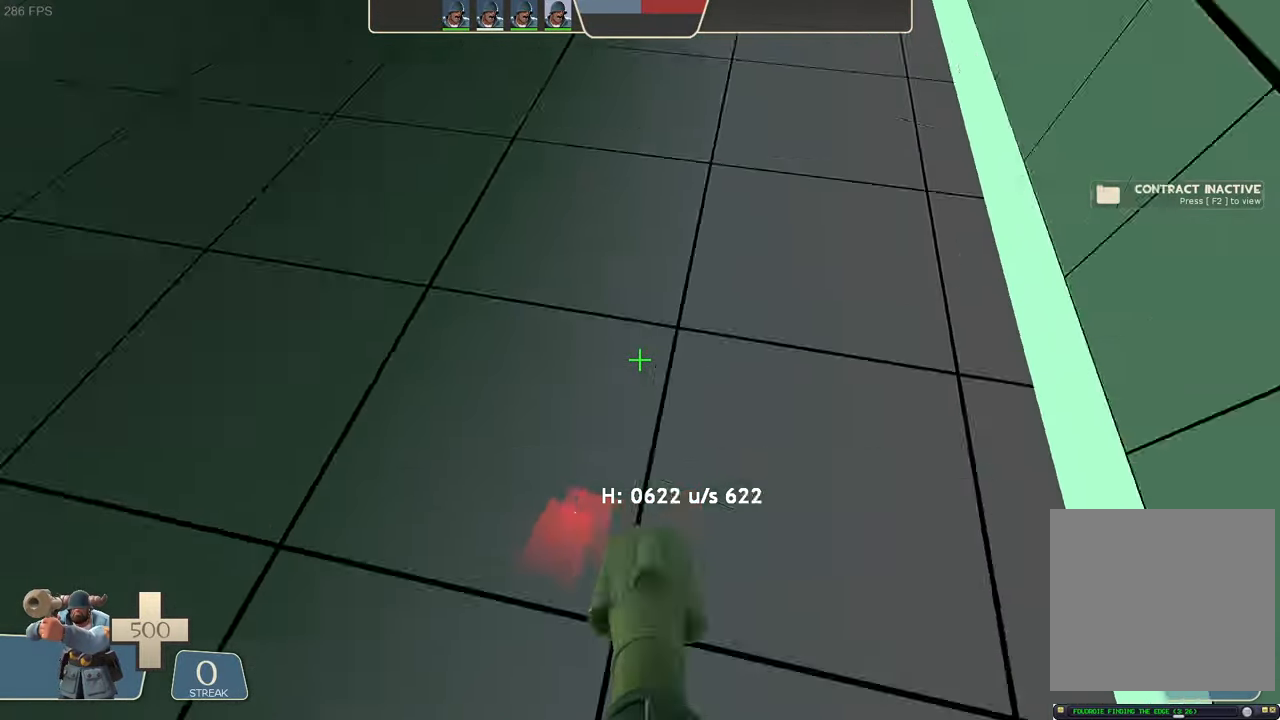
{"dt_ms": 500, "buttons": ["L1"], "left_stick": "up-left", "right_stick": "center", "events": [[116, "DPAD_DOWN", "down"], [116, "R2", "up"], [133, "DPAD_DOWN", "up"], [183, "right_stick", "center"], [200, "left_stick", "left"], [416, "left_stick", "up-left"]]}
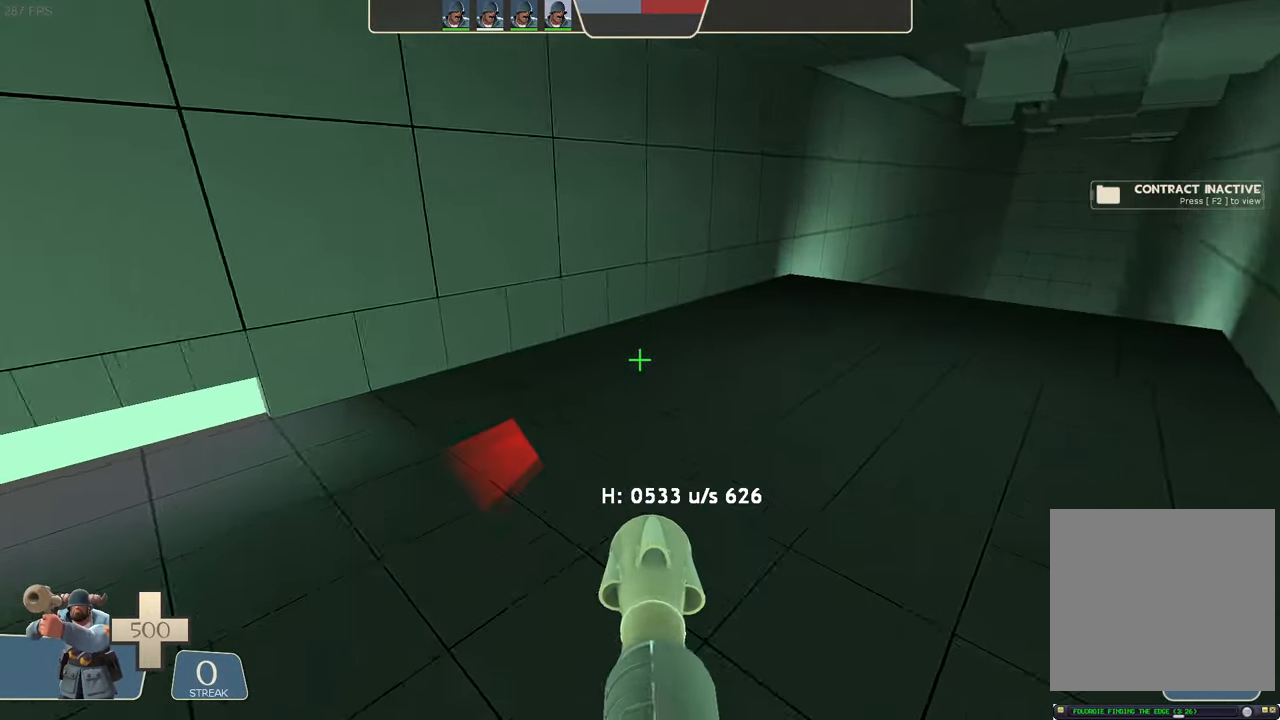
{"dt_ms": 500, "buttons": ["L1", "R2"], "left_stick": "up-right", "right_stick": "down-right", "events": [[133, "left_stick", "up-right"], [233, "R2", "down"], [300, "right_stick", "down-right"]]}
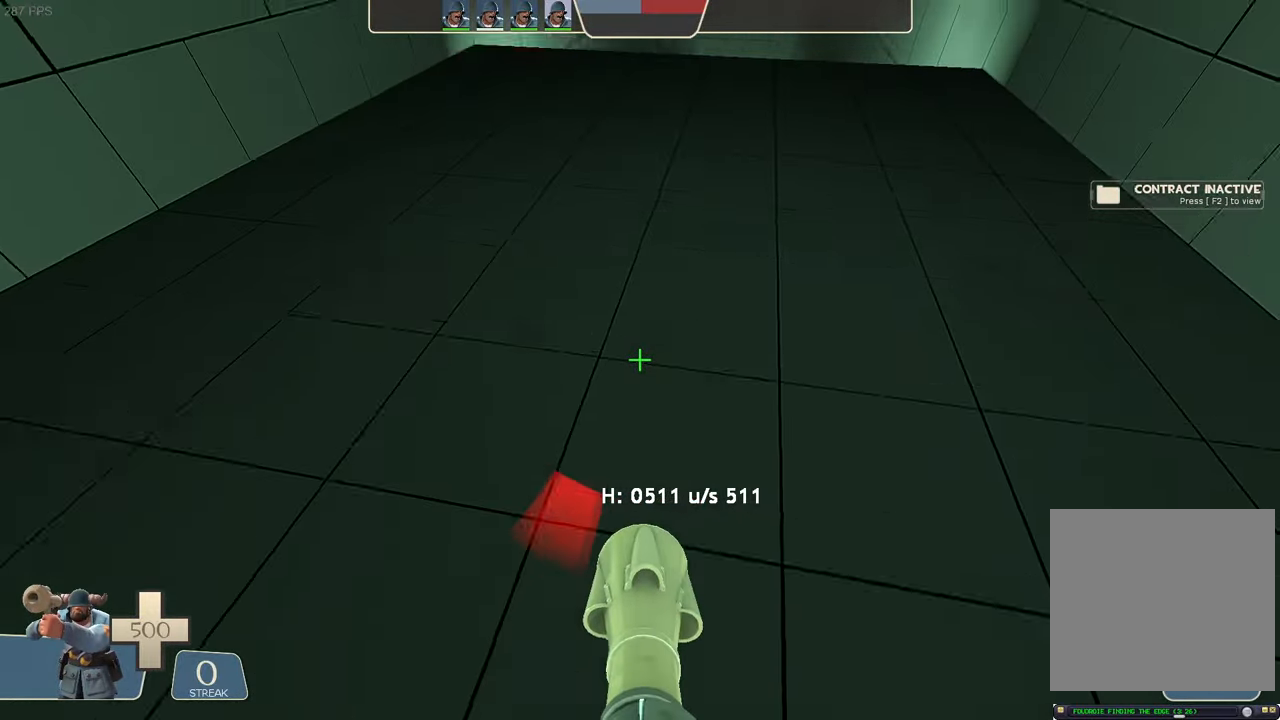
{"dt_ms": 500, "buttons": ["L1"], "left_stick": "up", "right_stick": "up-right", "events": [[16, "right_stick", "center"], [116, "left_stick", "right"], [183, "right_stick", "right"], [200, "R2", "up"], [416, "right_stick", "up-right"], [483, "left_stick", "up"]]}
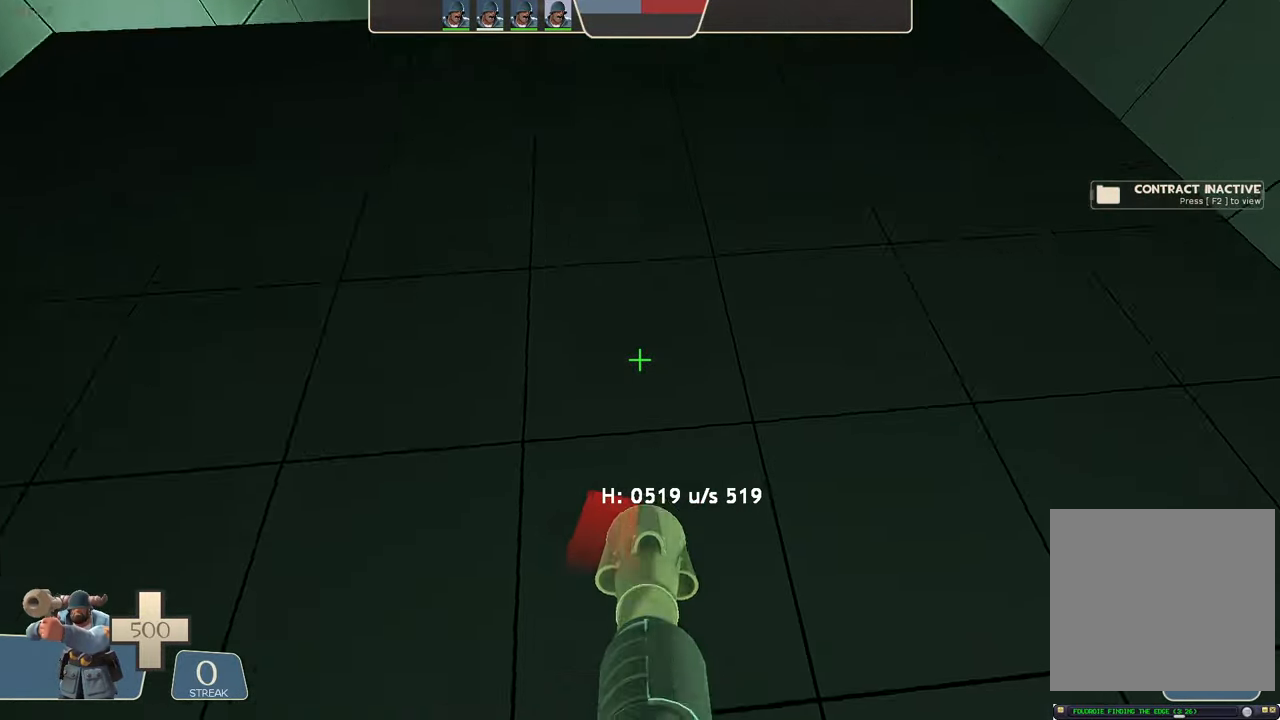
{"dt_ms": 500, "buttons": ["B", "L1"], "left_stick": "up-left", "right_stick": "center", "events": [[183, "R2", "down"], [183, "right_stick", "down"], [200, "left_stick", "up-left"], [350, "A", "down"], [366, "X", "down"], [433, "right_stick", "center"], [466, "A", "up"], [466, "B", "down"], [466, "R2", "up"], [466, "X", "up"]]}
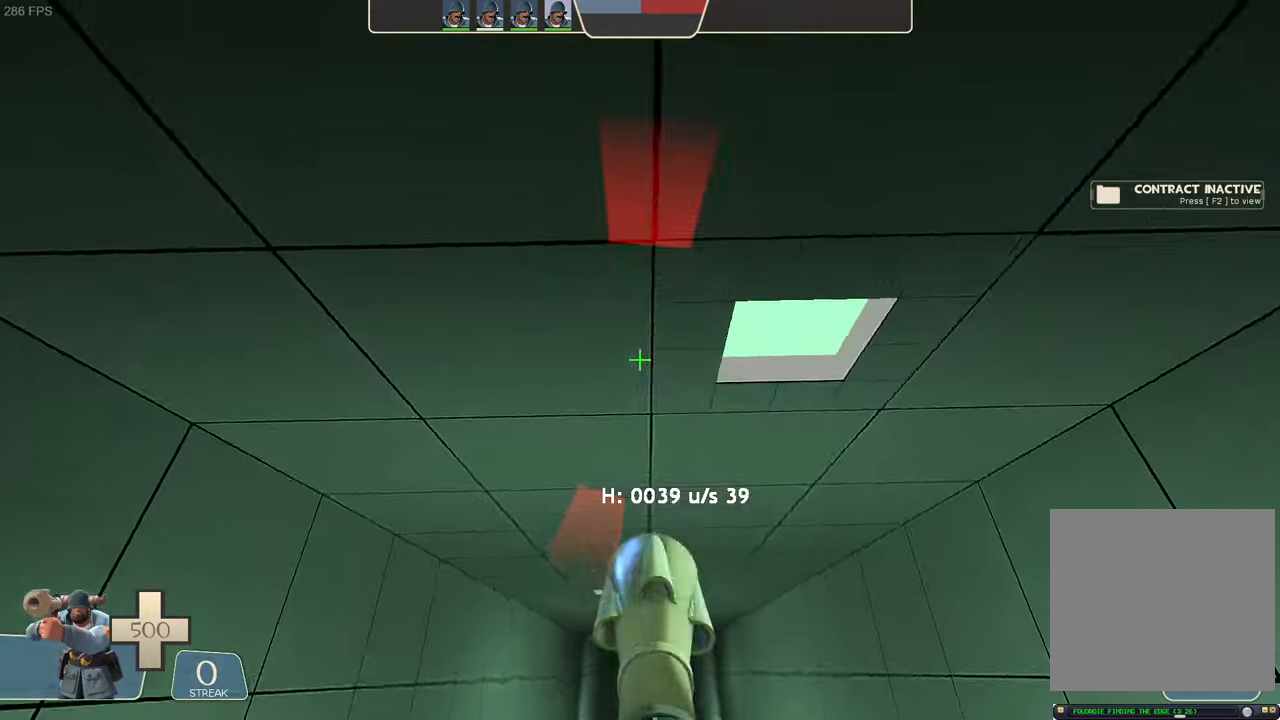
{"dt_ms": 500, "buttons": ["R1"], "left_stick": "center", "right_stick": "up", "events": [[66, "B", "up"], [83, "left_stick", "center"], [200, "L1", "up"], [300, "X", "down"], [317, "right_stick", "up"], [400, "X", "up"], [467, "R1", "down"]]}
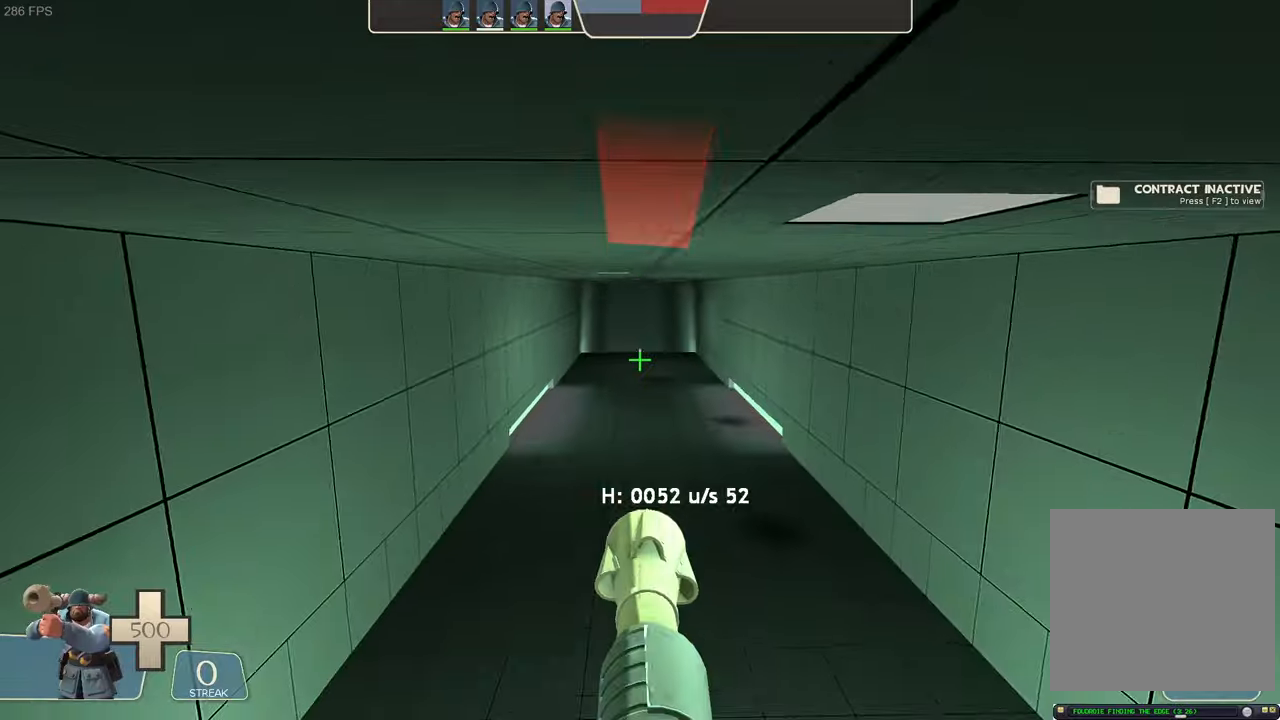
{"dt_ms": 500, "buttons": ["DPAD_DOWN"], "left_stick": "right", "right_stick": "center", "events": [[33, "right_stick", "center"], [200, "DPAD_LEFT", "down"], [233, "left_stick", "down"], [267, "right_stick", "up-right"], [300, "A", "down"], [300, "DPAD_LEFT", "up"], [350, "A", "up"], [367, "R1", "up"], [400, "right_stick", "center"], [450, "left_stick", "right"], [500, "DPAD_DOWN", "down"]]}
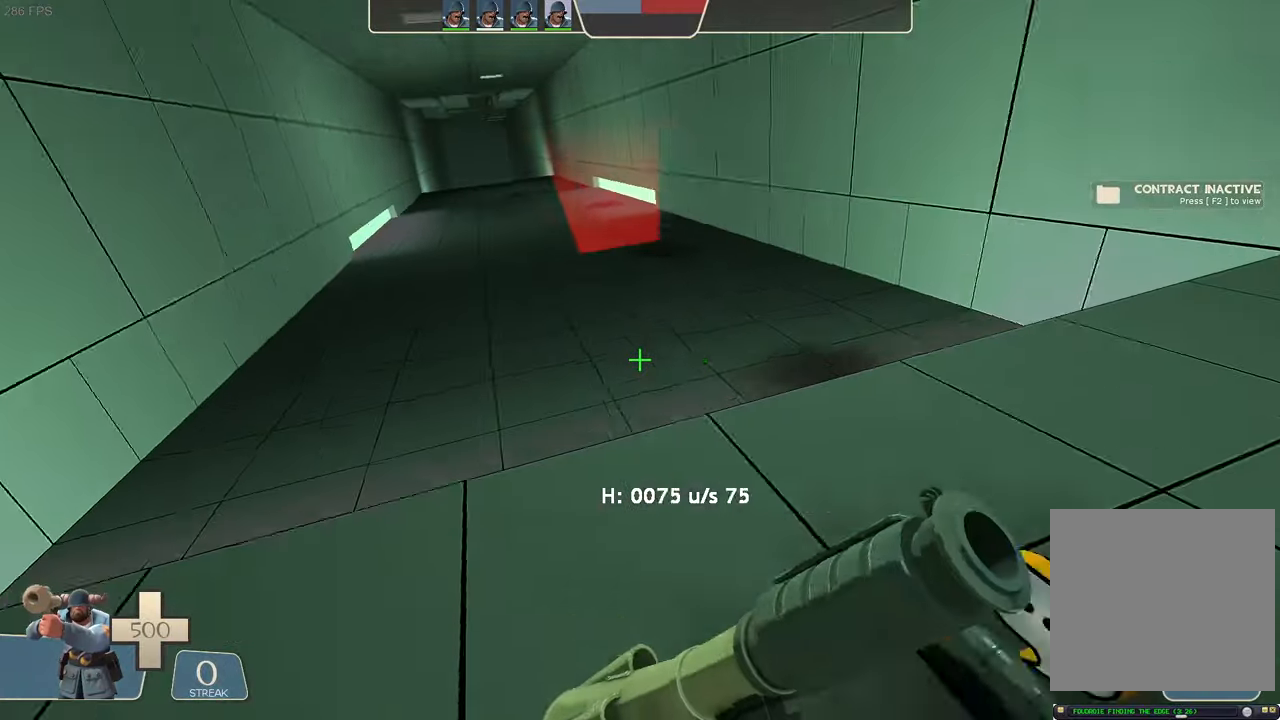
{"dt_ms": 500, "buttons": [], "left_stick": "up-left", "right_stick": "center", "events": [[17, "DPAD_DOWN", "up"], [17, "left_stick", "up-right"], [67, "right_stick", "right"], [100, "X", "down"], [150, "X", "up"], [183, "right_stick", "center"], [217, "left_stick", "up-left"]]}
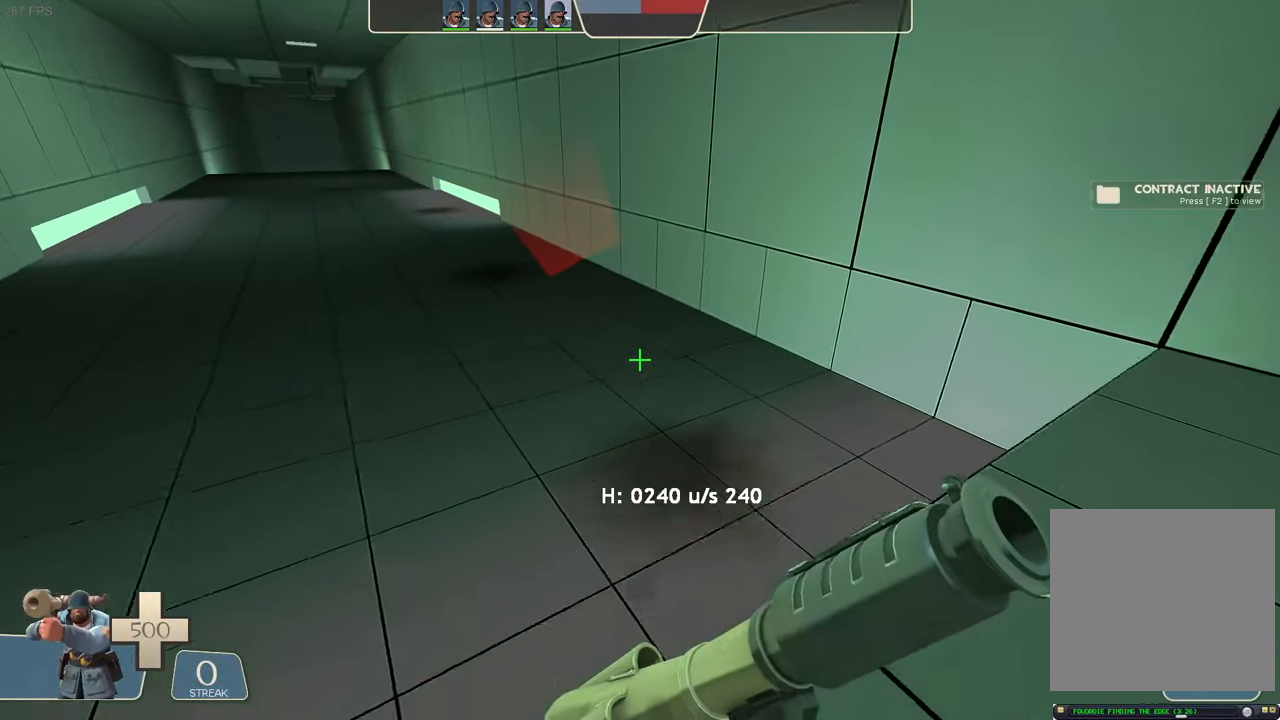
{"dt_ms": 1000, "buttons": ["L1", "R2"], "left_stick": "left", "right_stick": "left"}
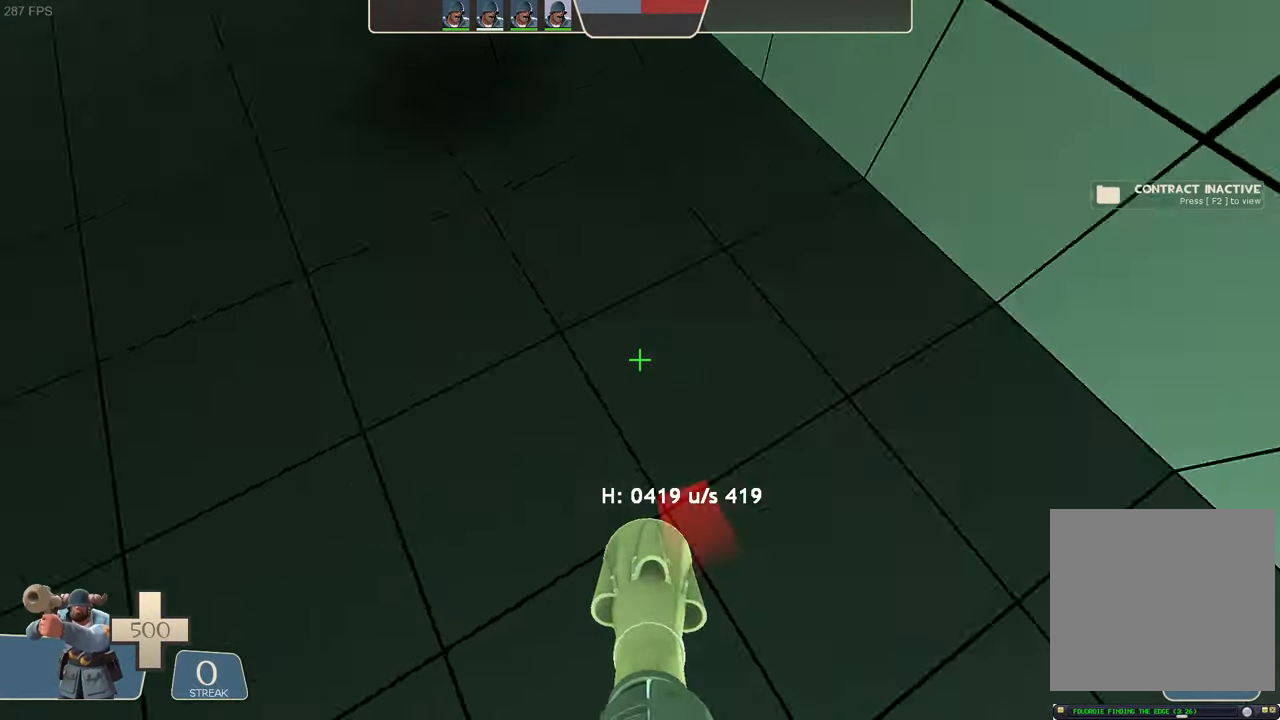
{"dt_ms": 500, "buttons": ["L1", "R2"], "left_stick": "up-left", "right_stick": "down-left", "events": [[50, "R2", "up"], [117, "X", "down"], [133, "right_stick", "center"], [167, "left_stick", "up-left"], [233, "left_stick", "center"], [233, "right_stick", "up-left"], [250, "L2", "down"], [250, "X", "up"], [283, "left_stick", "up-left"], [300, "L2", "up"], [317, "right_stick", "up"], [483, "right_stick", "down-left"], [500, "R2", "down"]]}
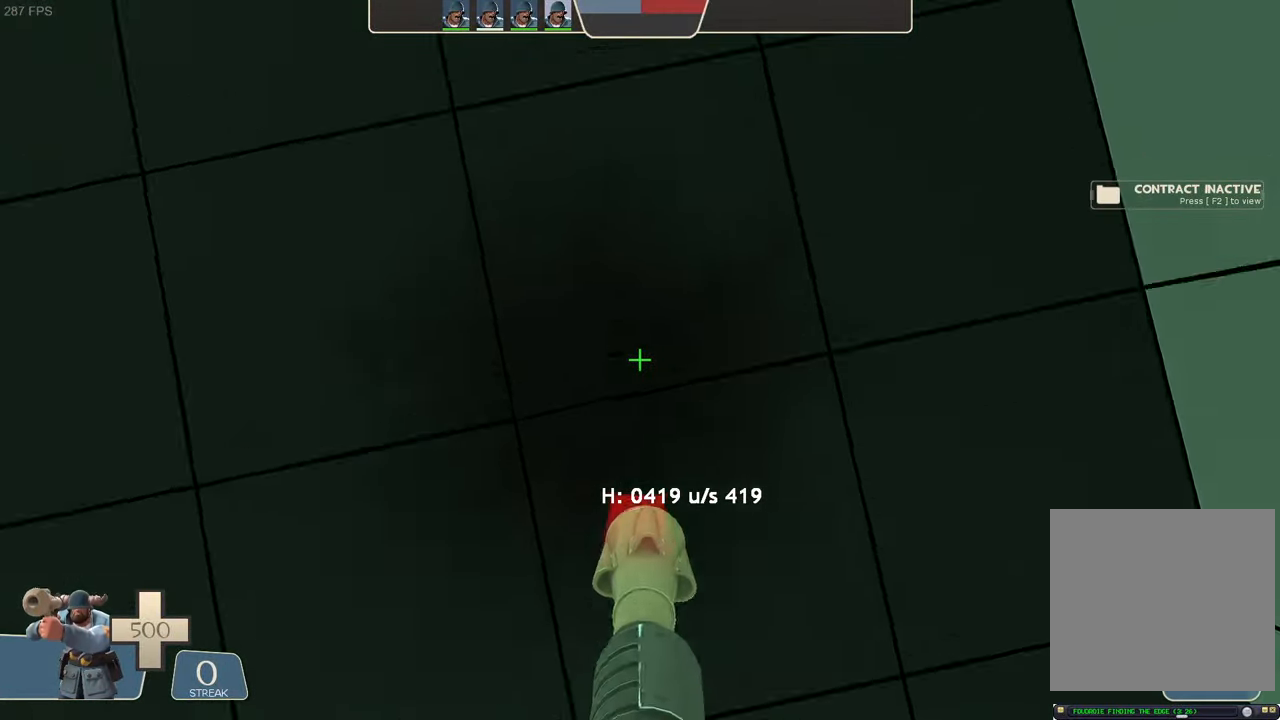
{"dt_ms": 500, "buttons": ["L1", "R2"], "left_stick": "up-left", "right_stick": "center", "events": [[67, "right_stick", "down"], [317, "right_stick", "center"]]}
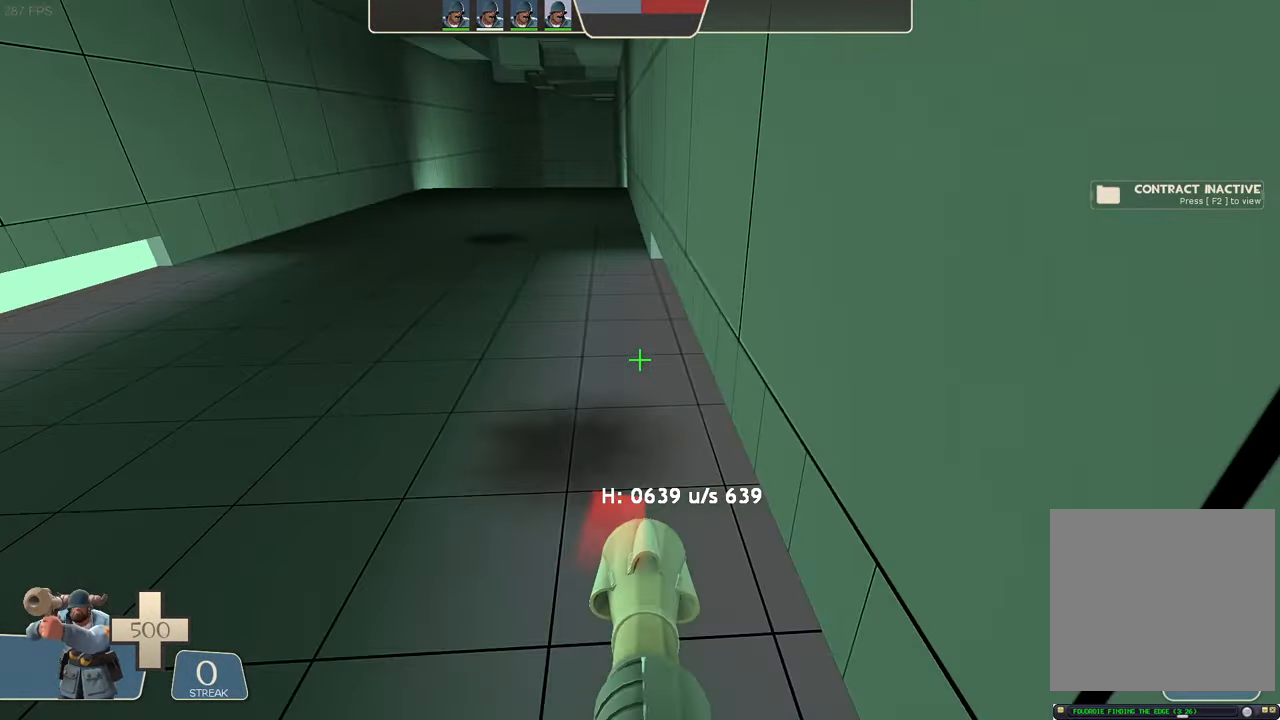
{"dt_ms": 500, "buttons": ["L1", "R2"], "left_stick": "left", "right_stick": "down", "events": [[67, "right_stick", "up"], [267, "left_stick", "left"], [367, "right_stick", "down"]]}
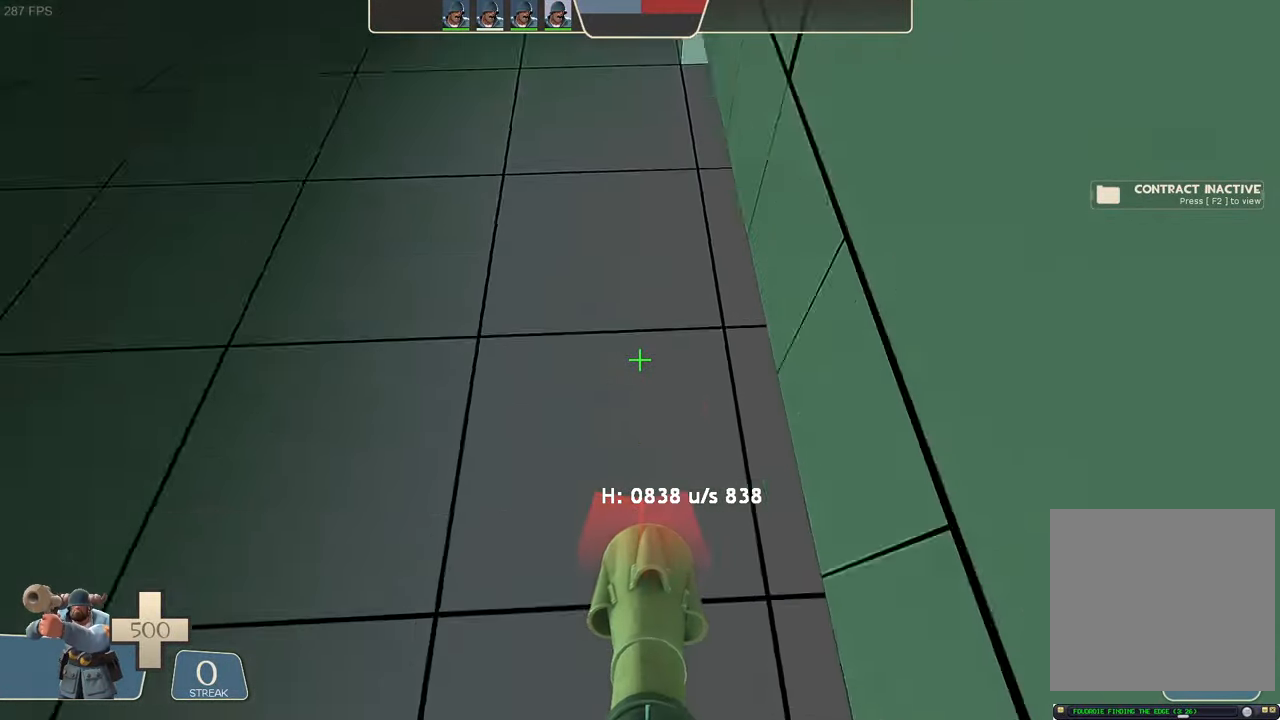
{"dt_ms": 500, "buttons": ["L1", "R2"], "left_stick": "center", "right_stick": "up", "events": [[117, "right_stick", "center"], [250, "left_stick", "center"], [483, "right_stick", "up"]]}
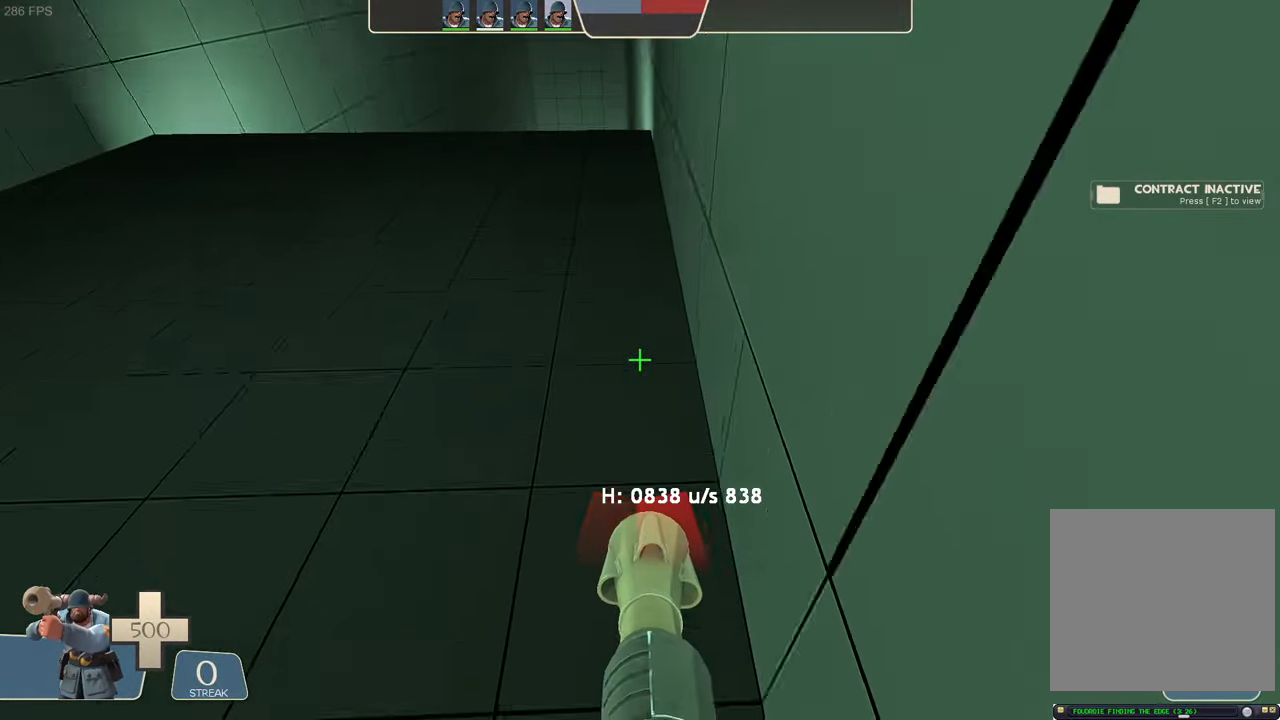
{"dt_ms": 500, "buttons": ["L1", "R2"], "left_stick": "center", "right_stick": "center", "events": [[67, "left_stick", "up-left"], [200, "right_stick", "down-left"], [267, "right_stick", "down"], [417, "right_stick", "center"], [467, "left_stick", "center"]]}
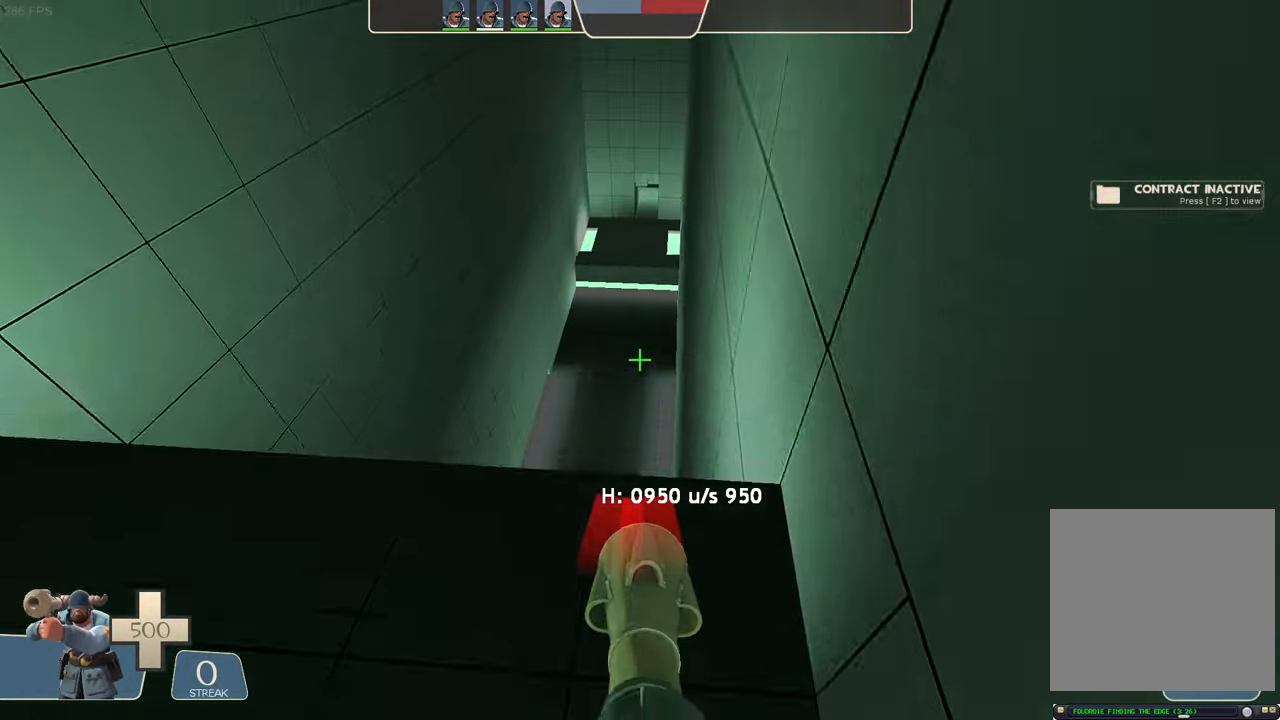
{"dt_ms": 500, "buttons": ["L1"], "left_stick": "center", "right_stick": "center", "events": [[267, "R2", "up"]]}
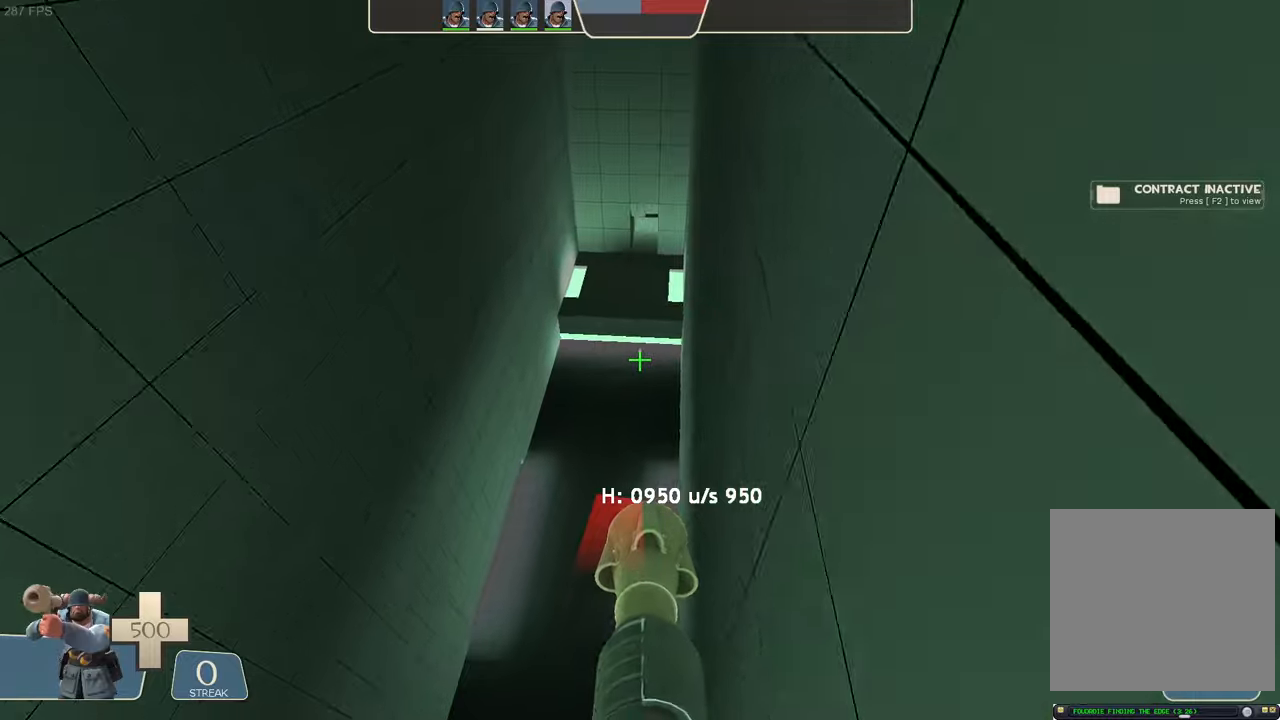
{"dt_ms": 500, "buttons": ["L1", "R2"], "left_stick": "center", "right_stick": "down-left", "events": [[184, "left_stick", "right"], [234, "right_stick", "up-right"], [250, "left_stick", "center"], [400, "R2", "down"], [400, "right_stick", "center"], [450, "right_stick", "down-left"]]}
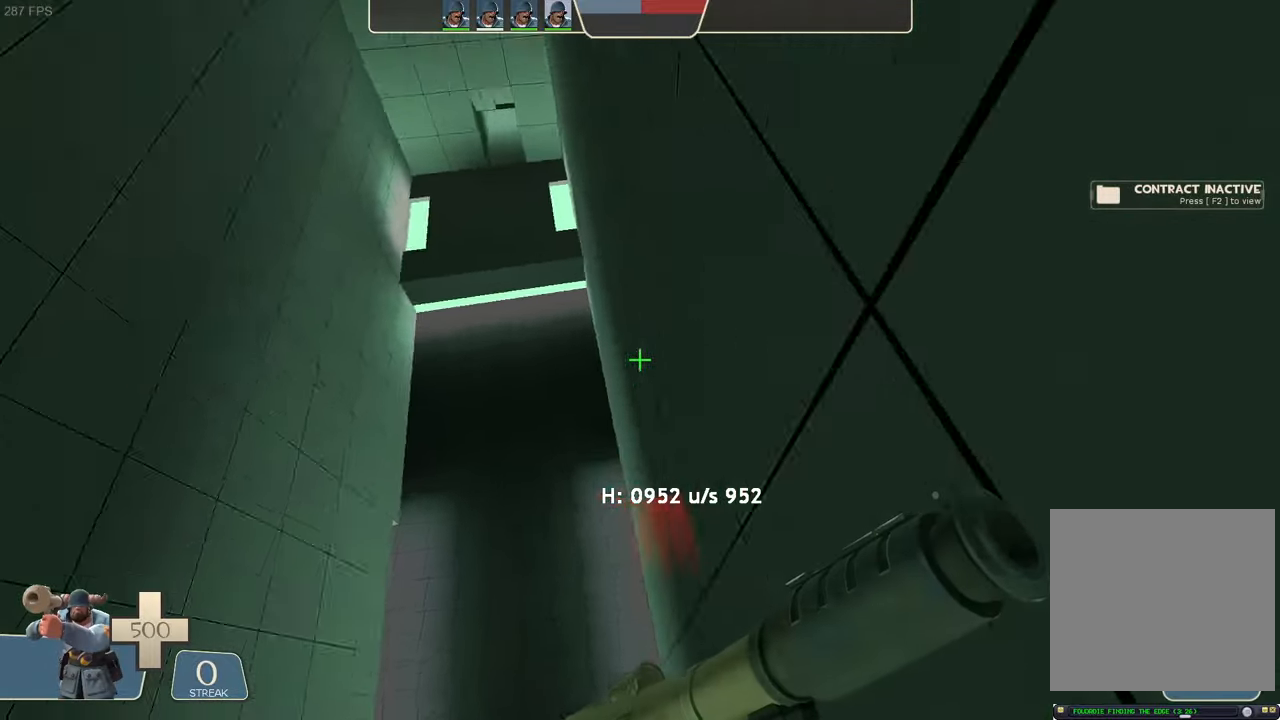
{"dt_ms": 500, "buttons": ["L1"], "left_stick": "center", "right_stick": "center", "events": [[34, "left_stick", "up-right"], [134, "right_stick", "center"], [167, "left_stick", "right"], [267, "R2", "up"], [434, "left_stick", "center"]]}
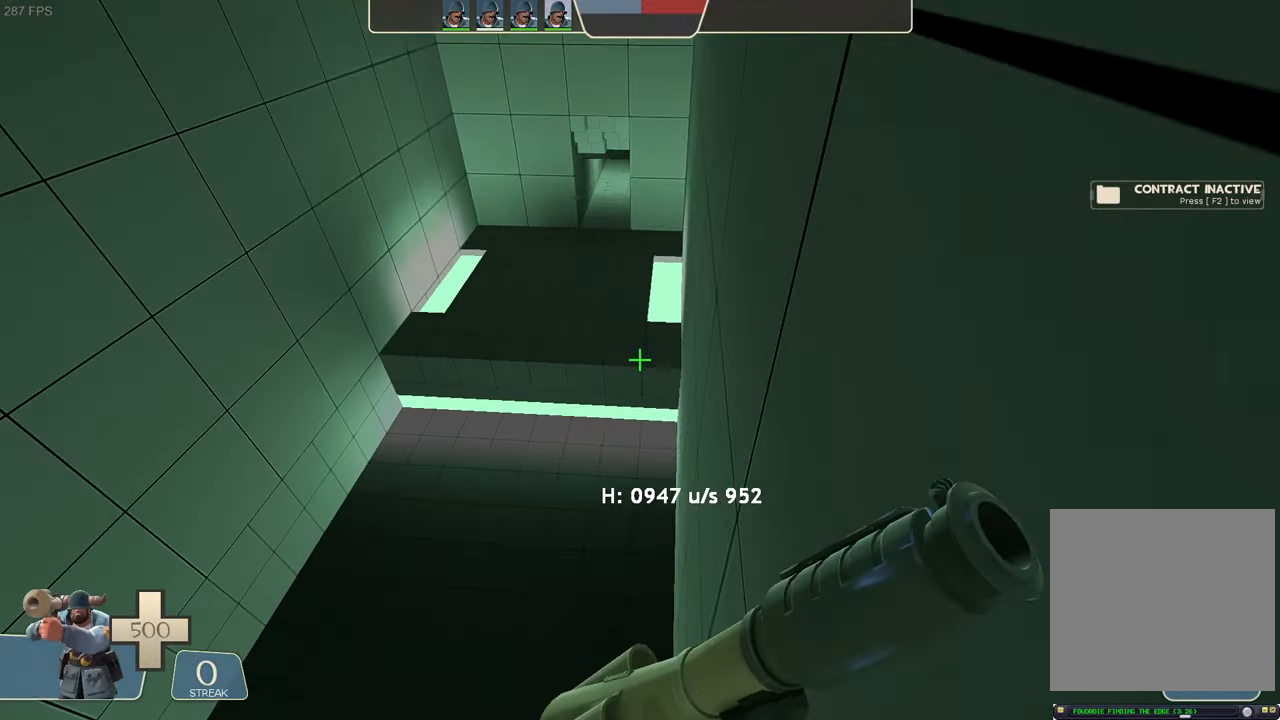
{"dt_ms": 500, "buttons": [], "left_stick": "up-left", "right_stick": "up-right", "events": [[234, "L1", "up"], [367, "right_stick", "up-right"], [467, "left_stick", "up-left"]]}
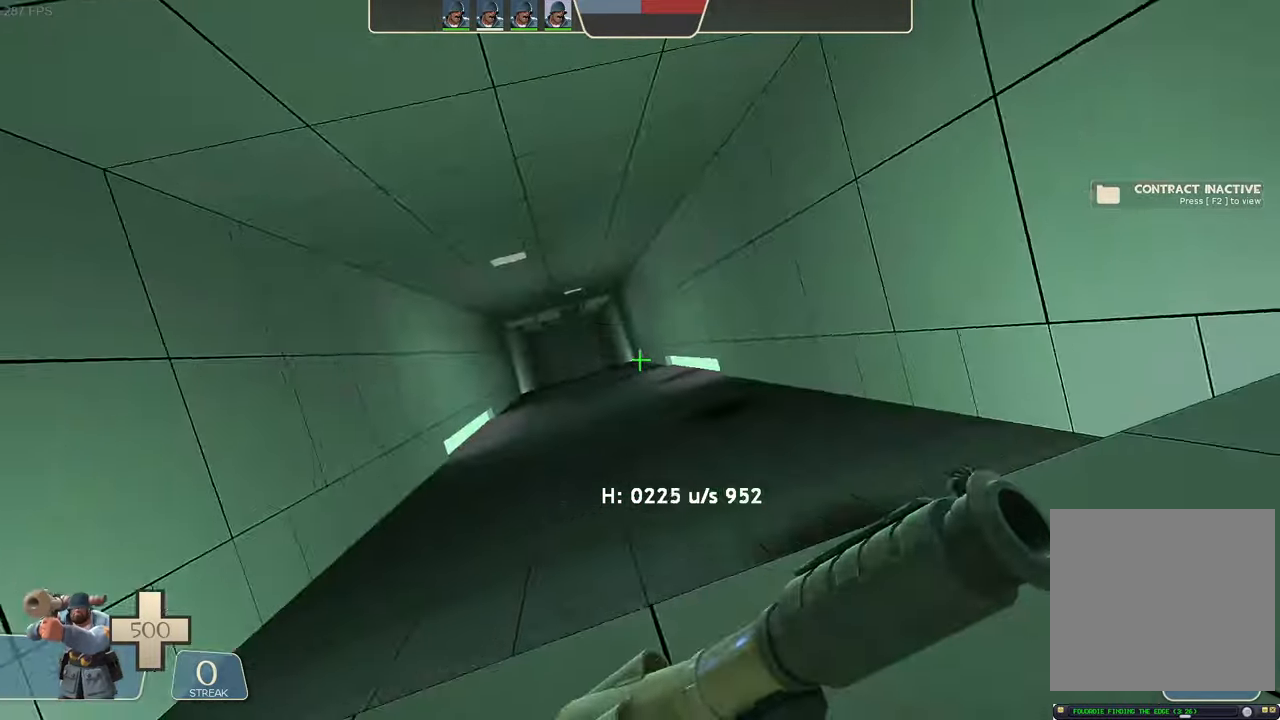
{"dt_ms": 500, "buttons": ["R1"], "left_stick": "up", "right_stick": "center"}
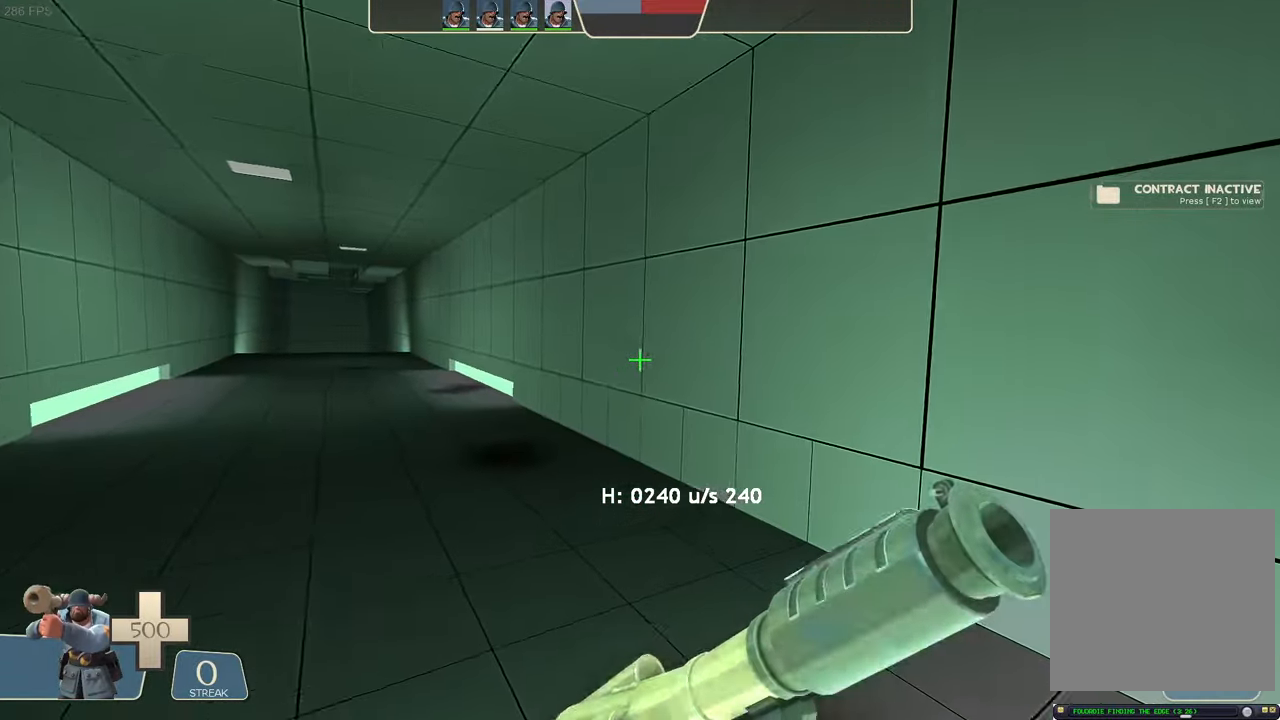
{"dt_ms": 500, "buttons": ["L1", "R2"], "left_stick": "left", "right_stick": "left"}
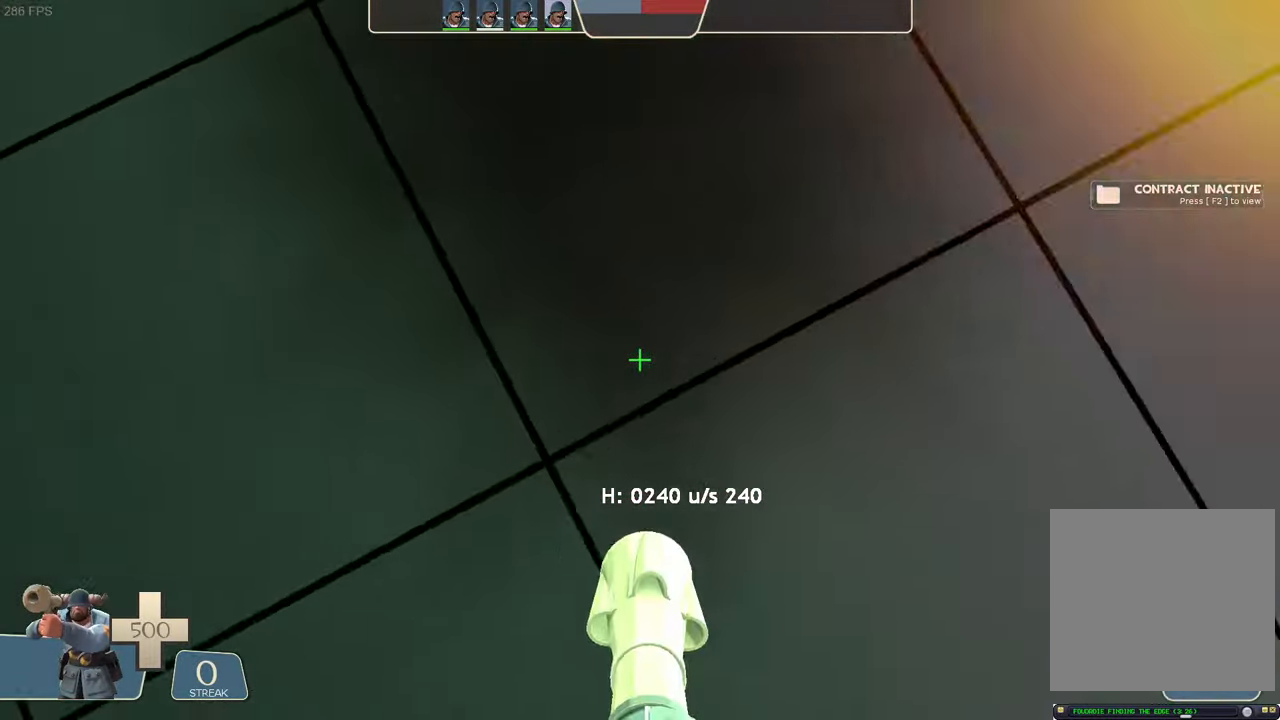
{"dt_ms": 500, "buttons": ["L1"], "left_stick": "left", "right_stick": "up-left", "events": [[367, "R2", "up"], [484, "right_stick", "up-left"]]}